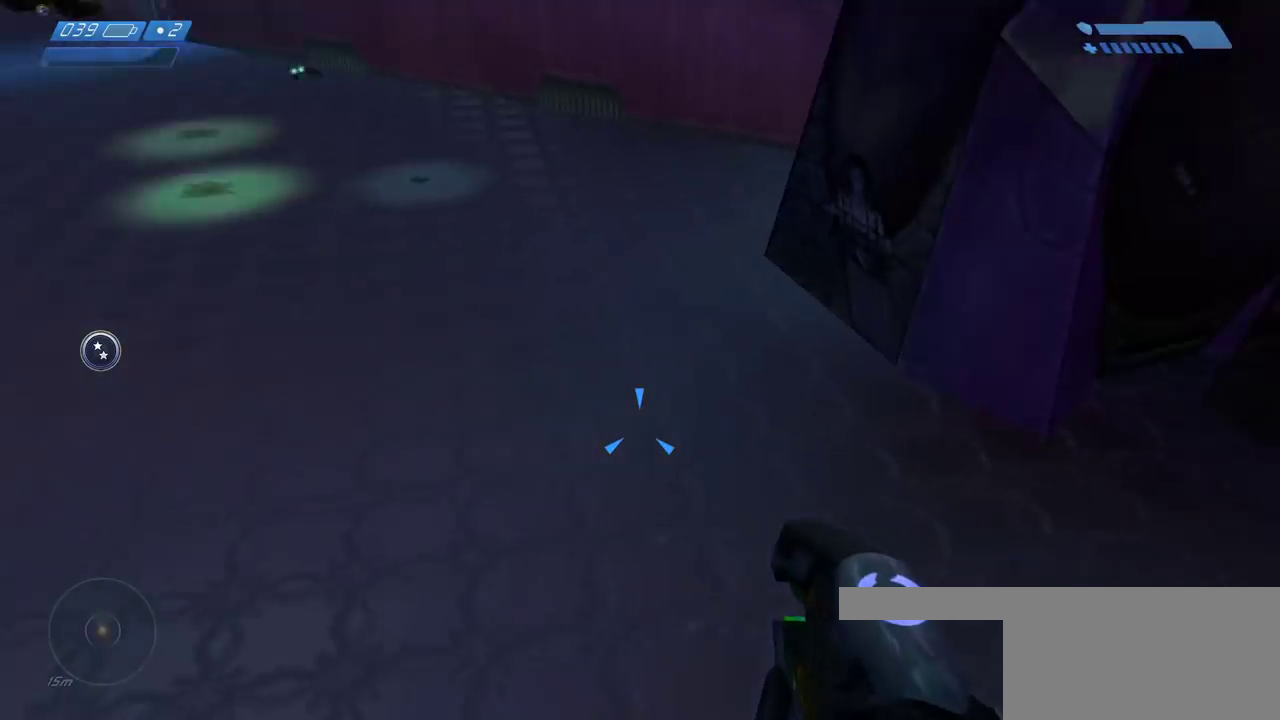
Gameplay with keyboard and mouse; each line is a JSON object with the keys and mouse buttons held at the frame after it. "events" lists presses ("down") and releases ("up") of "a", "ctrl", "d", "e", "f", "q", "r", "s", "shift", "space", "tab", "w", "mouse_left", "mouse_wheel", "mouse_right", "mouse_mb4" and "mouse_mb5" between this image and that frame as [ms after this image, input, new state], when the widget could be followed in between. "mouse_left", "mouse_wheel", "mouse_right", "mouse_mb4", "mouse_mb5" = the "left", "wheel", "right", "mb4", "mb5" buttons of the "mouse" list. No other keys are recorded. "wheel" means that the mouse wheel is clicked or scrolled. Mouse movement is not recorded.
{"keys": ["d"], "mouse": [], "events": [[50, "a", "down"], [133, "mouse_mb4", "up"], [133, "s", "down"], [233, "a", "up"], [400, "d", "down"], [417, "s", "up"]]}
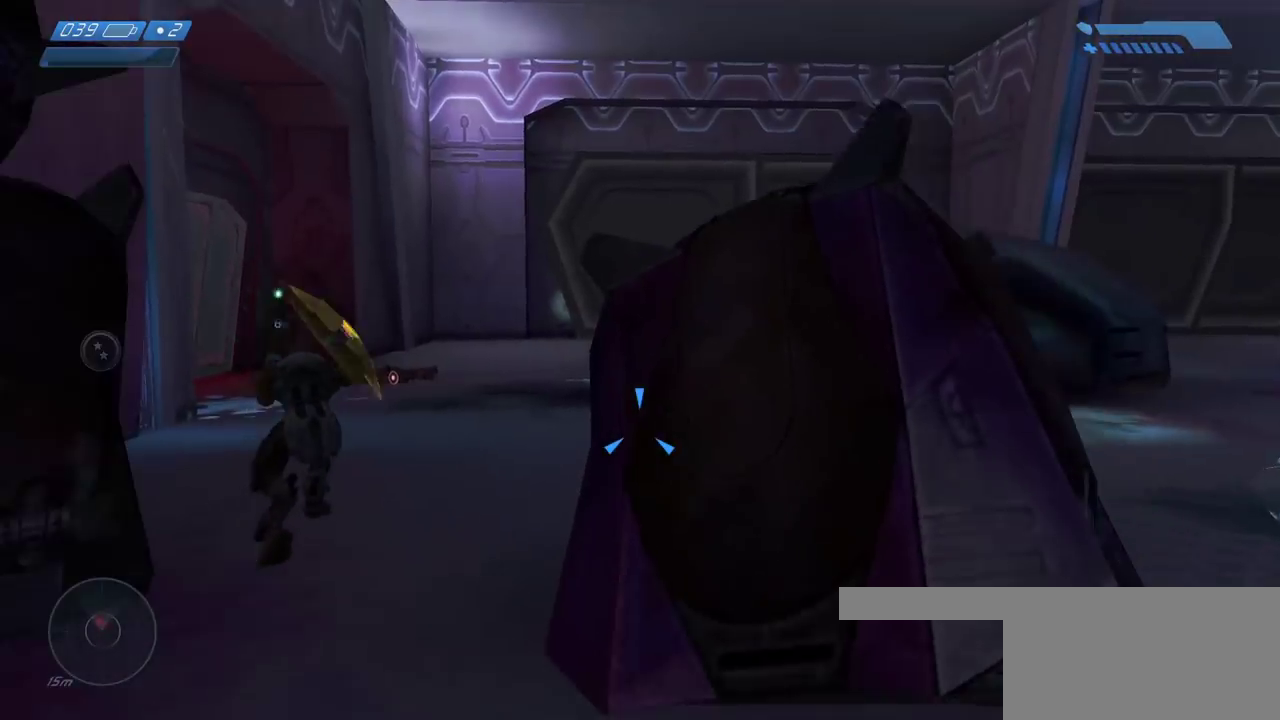
{"keys": ["w"], "mouse": [], "events": [[183, "d", "up"], [200, "a", "down"], [267, "mouse_left", "down"], [283, "w", "down"], [317, "a", "up"], [333, "mouse_left", "up"], [400, "mouse_left", "down"], [500, "mouse_left", "up"]]}
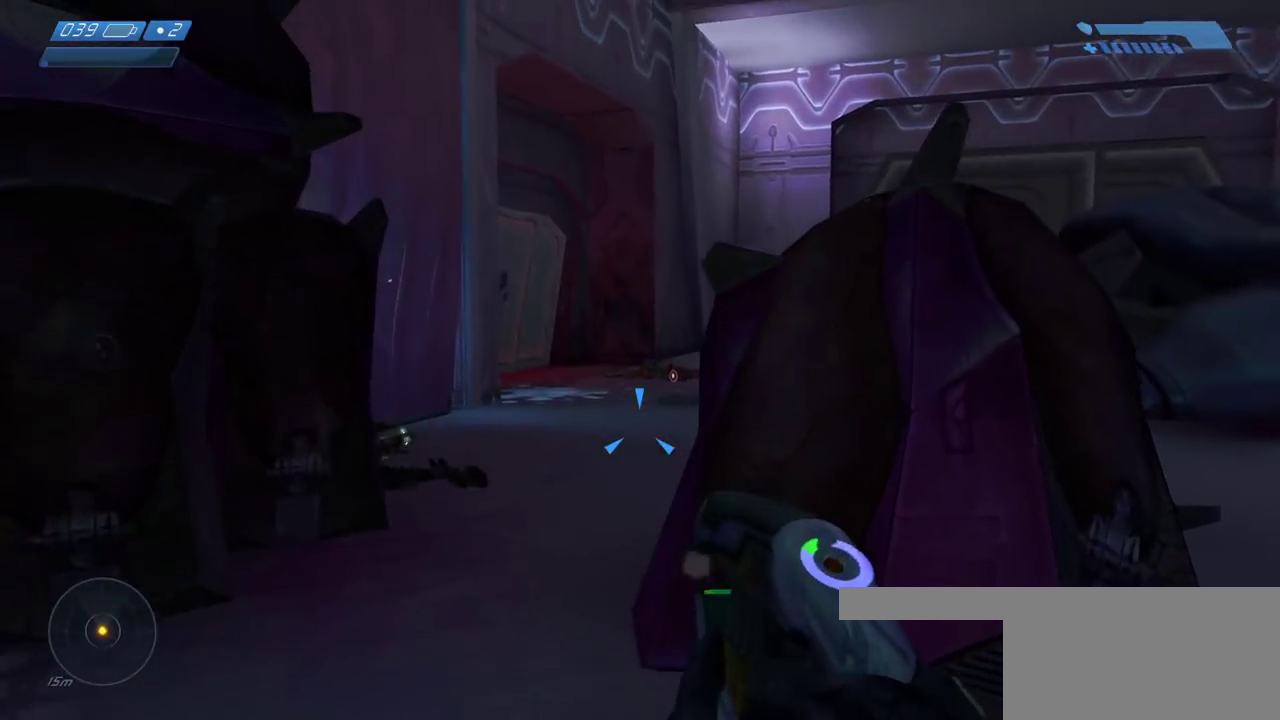
{"keys": ["w"], "mouse": [], "events": [[67, "w", "up"], [83, "mouse_left", "down"], [150, "mouse_left", "up"], [183, "d", "down"], [283, "w", "down"], [333, "d", "up"]]}
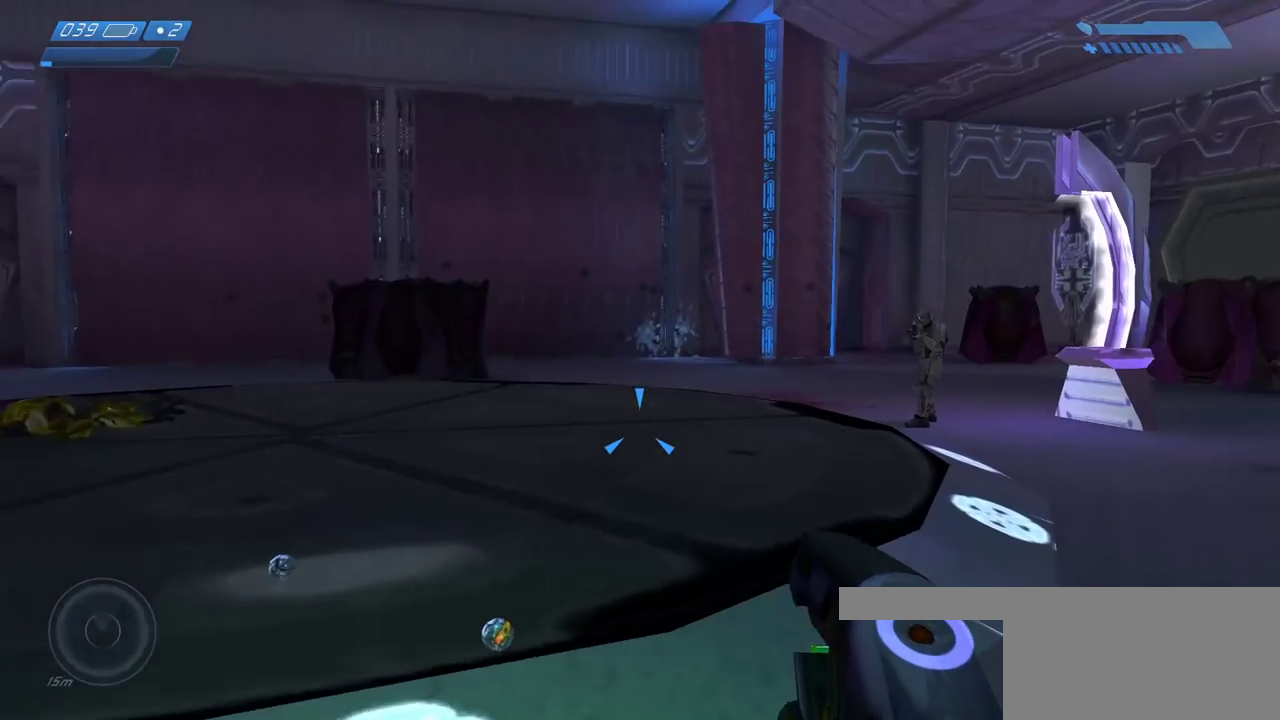
{"keys": ["a", "w"], "mouse": [], "events": [[217, "space", "down"], [300, "mouse_right", "down"], [317, "space", "up"], [367, "a", "down"], [367, "mouse_right", "up"]]}
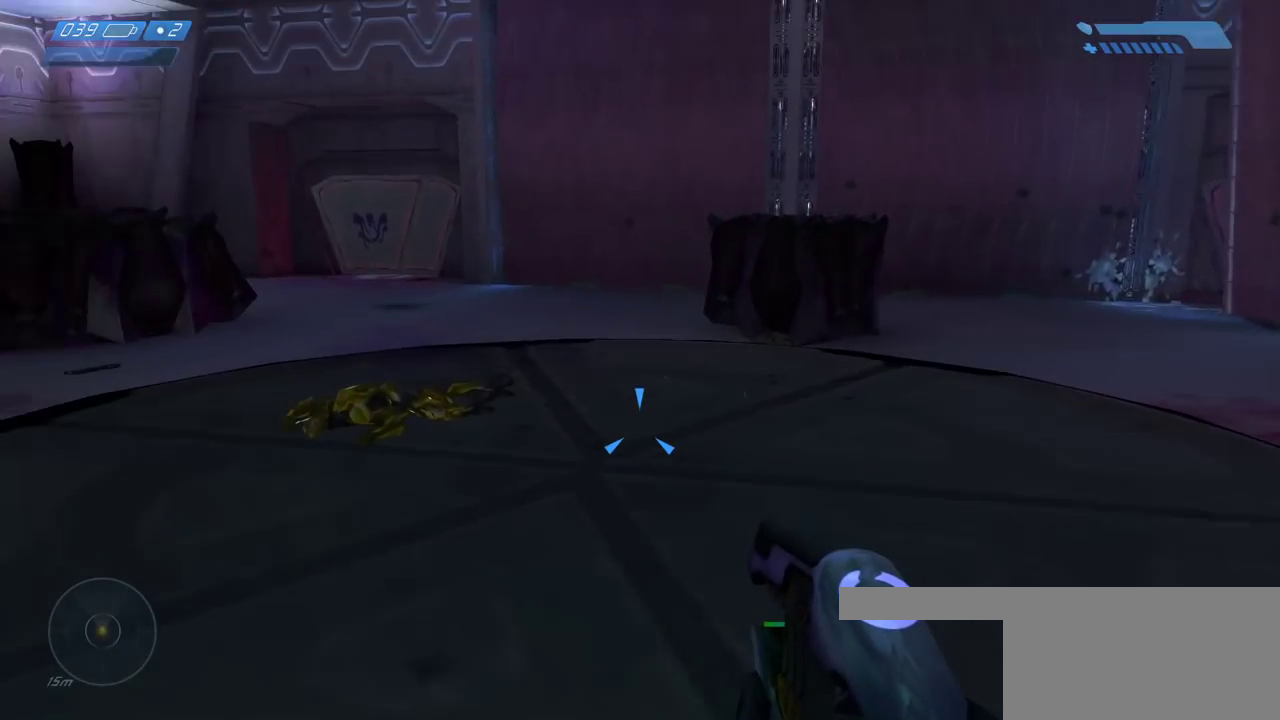
{"keys": ["a", "w"], "mouse": [], "events": [[350, "f", "down"], [483, "f", "up"]]}
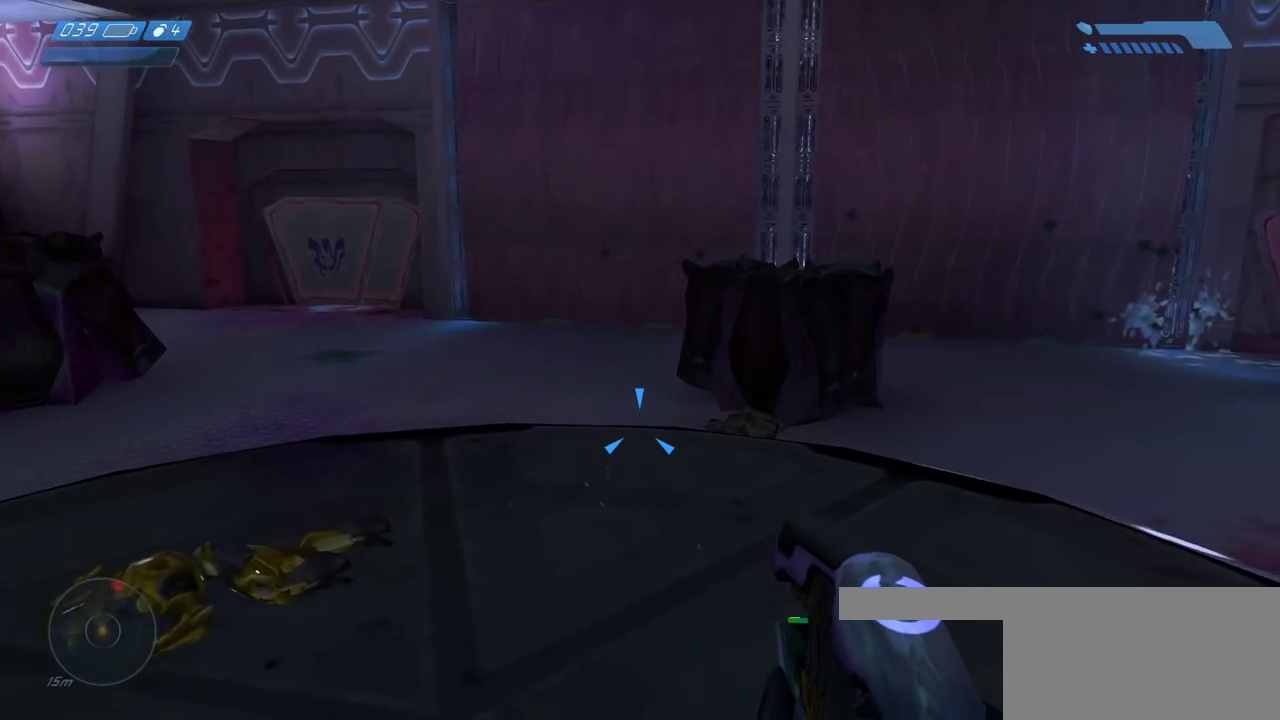
{"keys": ["a", "w"], "mouse": [], "events": [[300, "f", "down"], [367, "f", "up"]]}
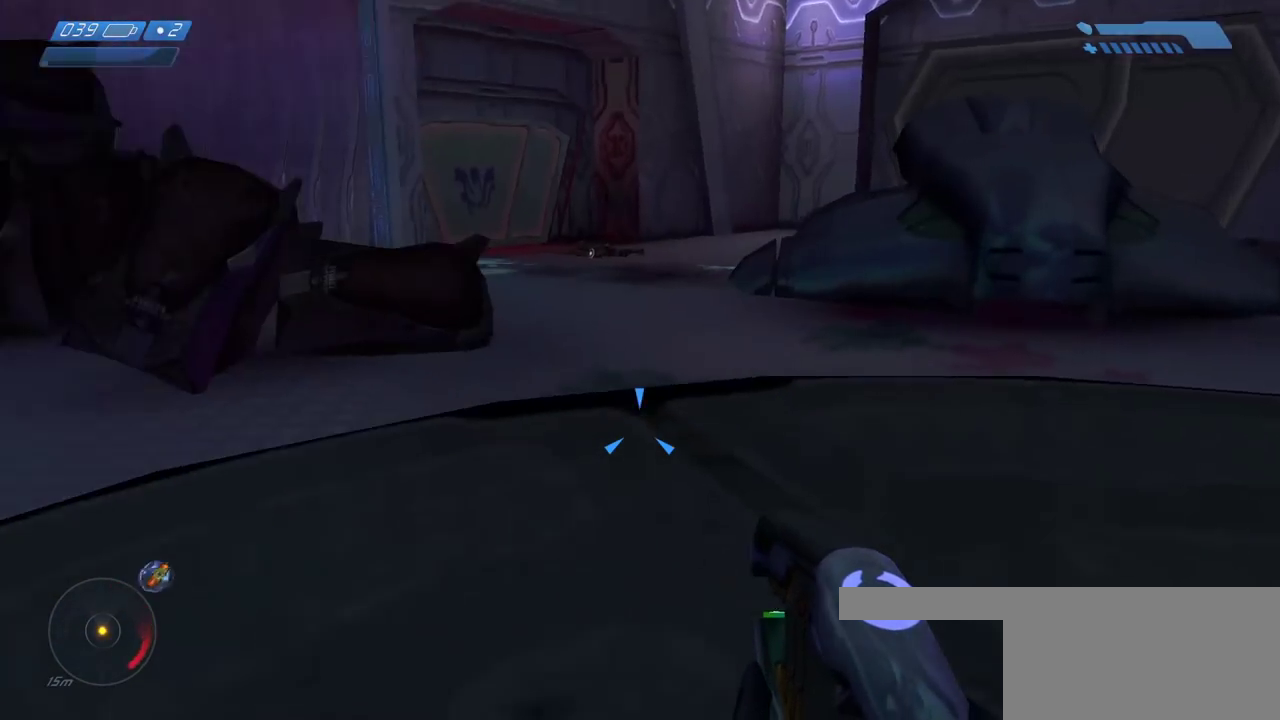
{"keys": ["w"], "mouse": ["left"], "events": [[133, "a", "up"], [283, "mouse_left", "down"], [367, "mouse_left", "up"], [433, "mouse_left", "down"]]}
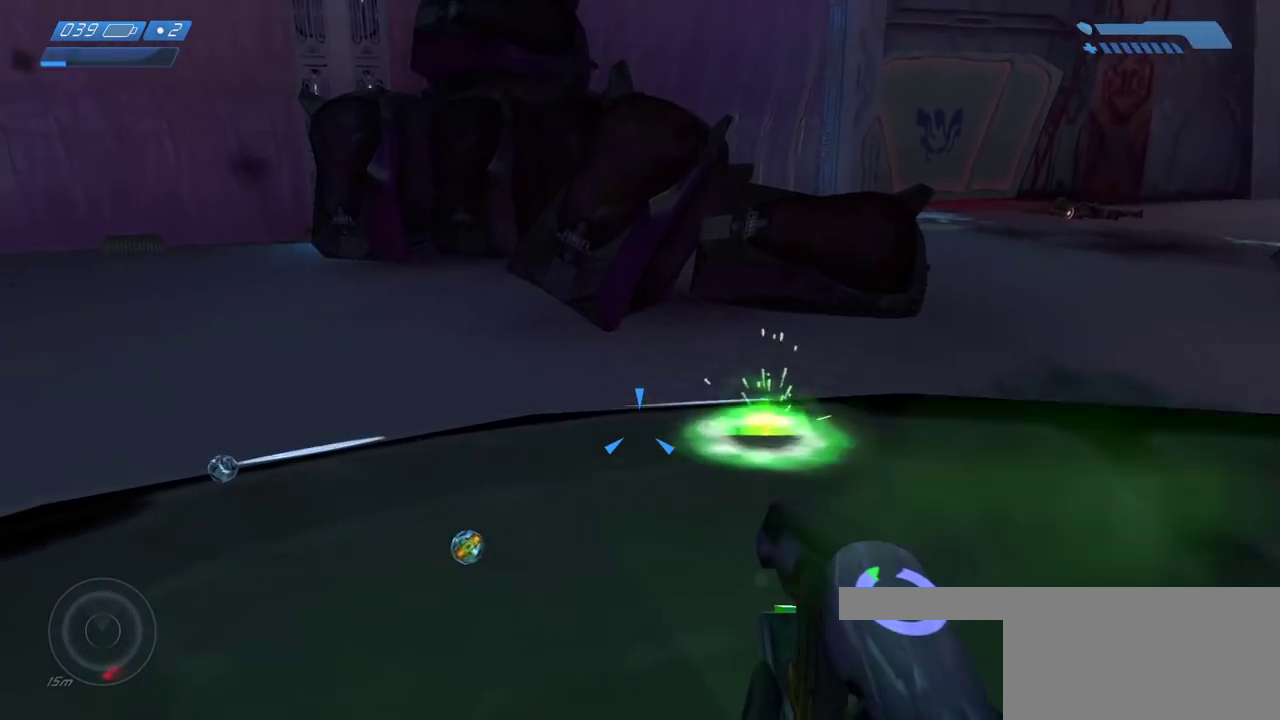
{"keys": ["w"], "mouse": [], "events": [[33, "mouse_left", "up"], [133, "a", "down"], [383, "a", "up"]]}
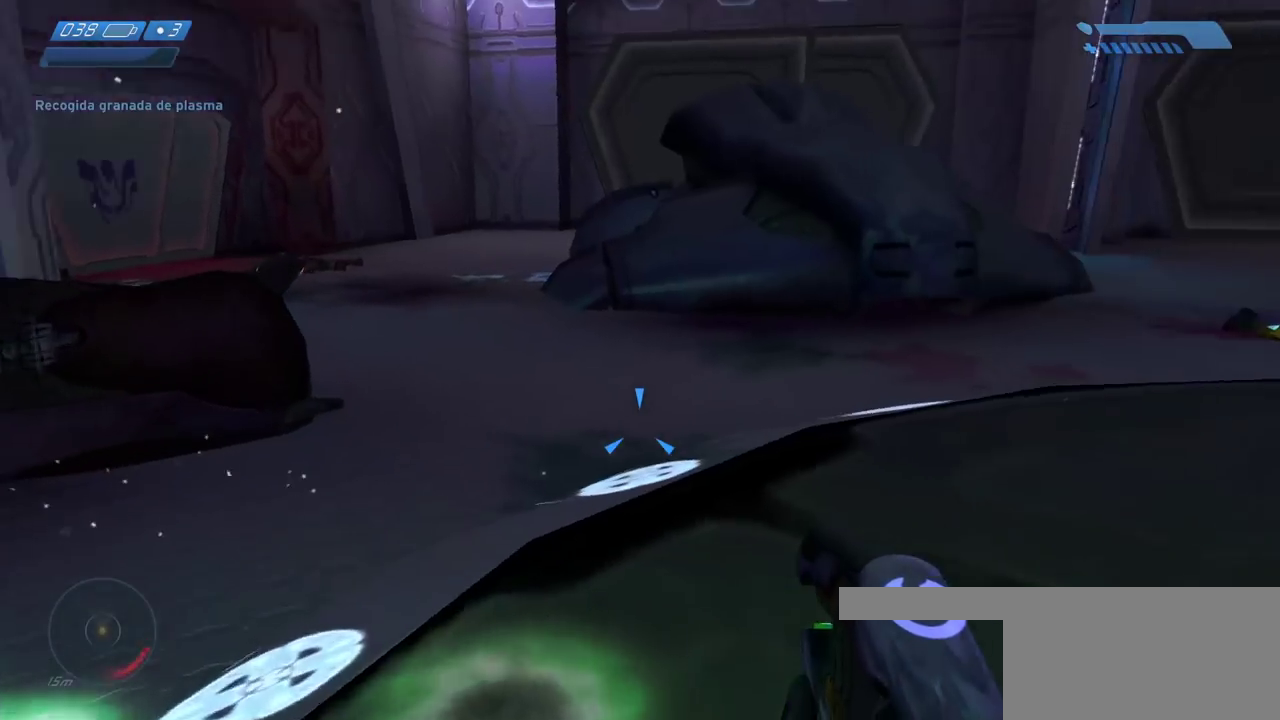
{"keys": ["a", "w"], "mouse": [], "events": [[467, "a", "down"]]}
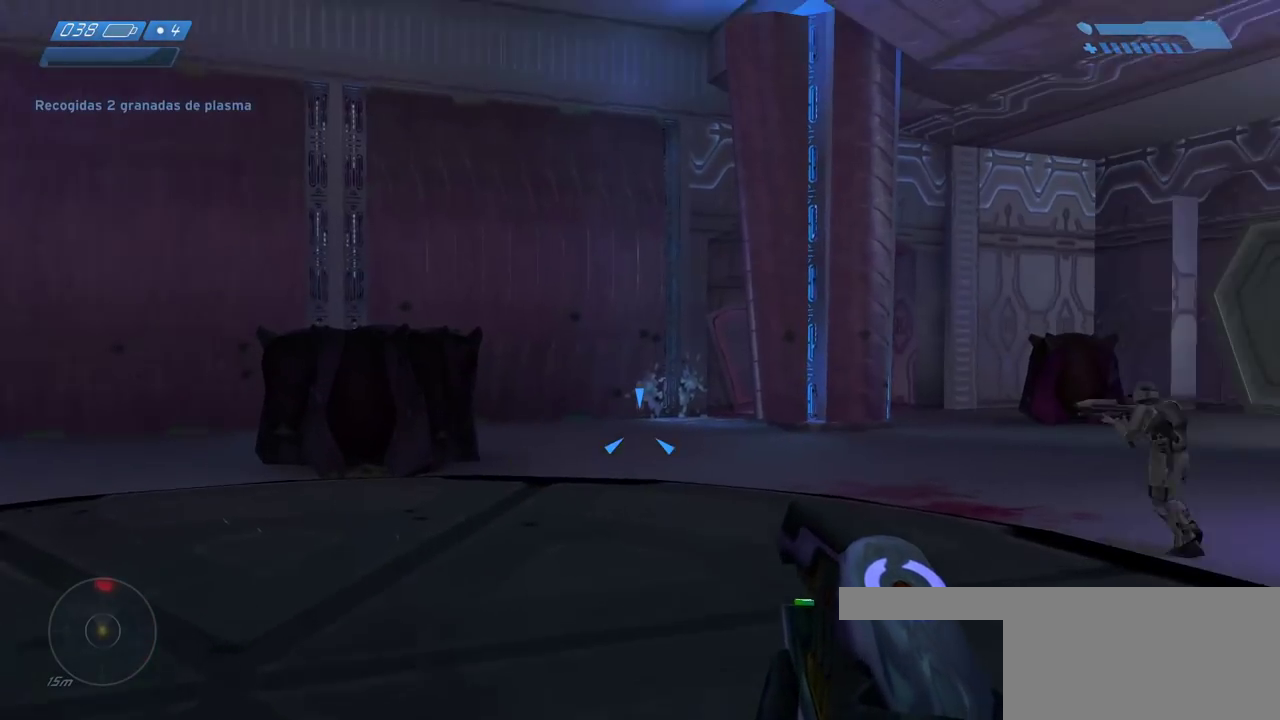
{"keys": ["a", "w"], "mouse": [], "events": []}
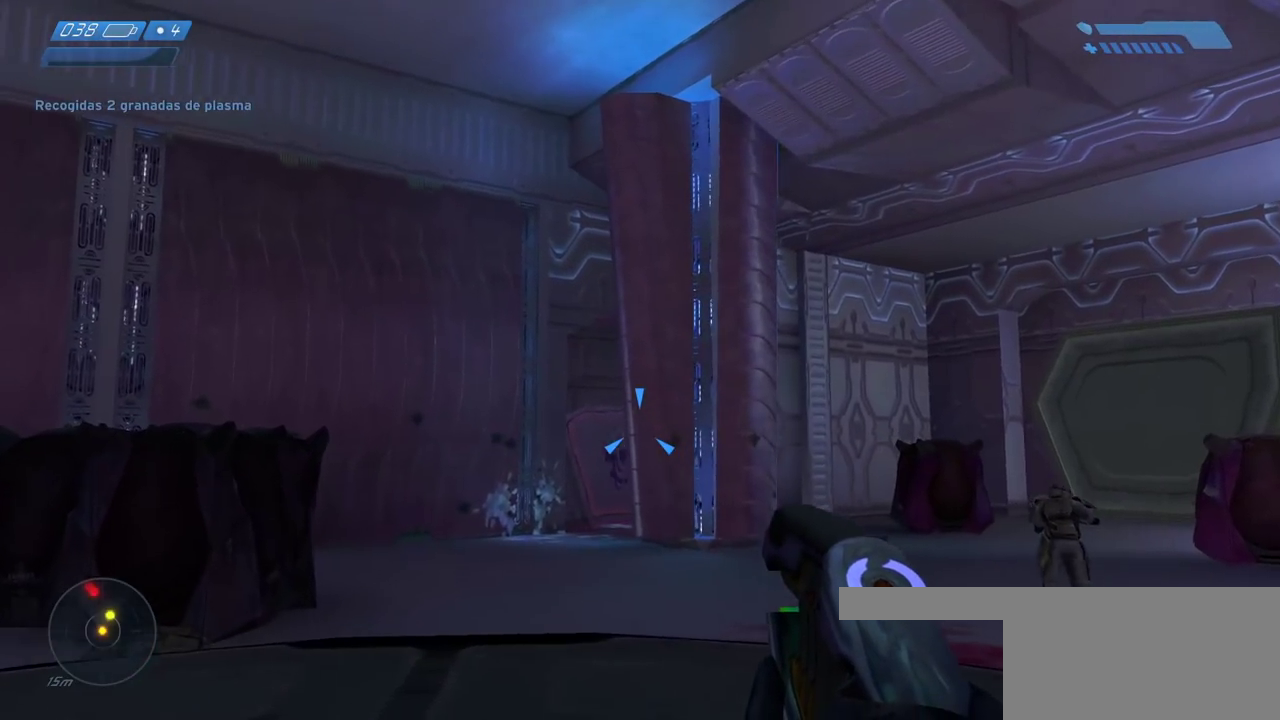
{"keys": ["a", "w"], "mouse": [], "events": []}
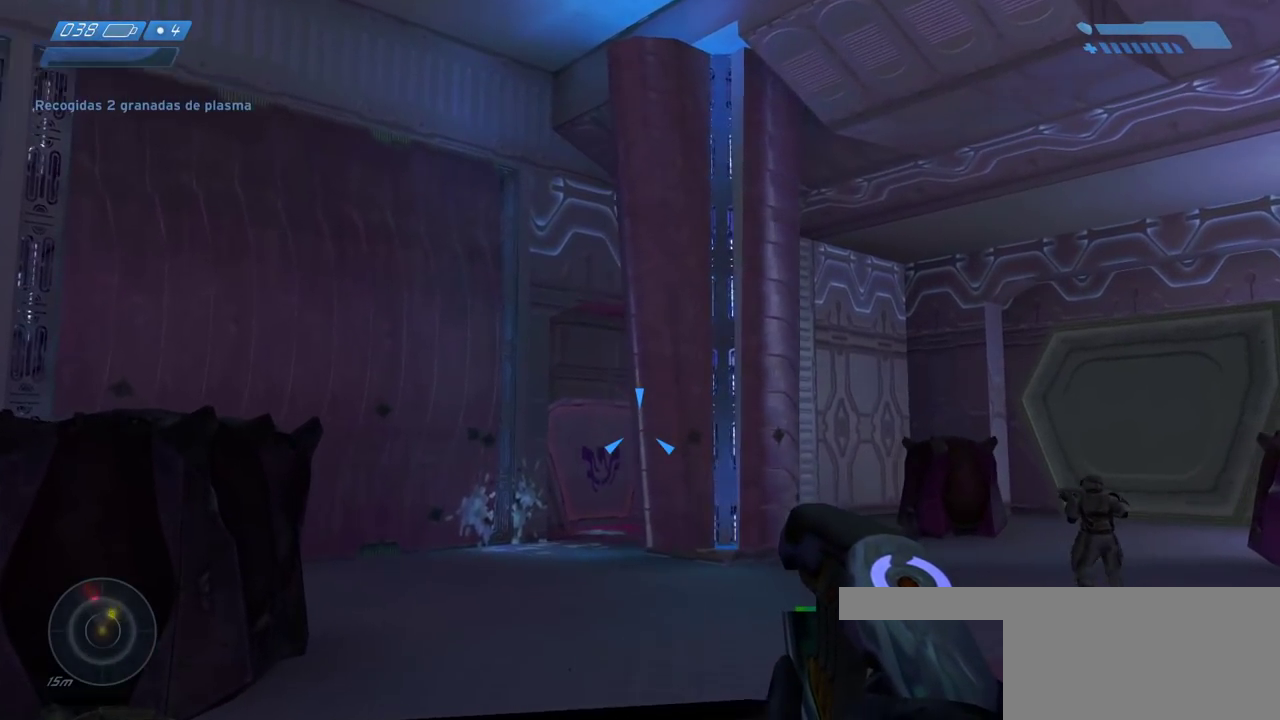
{"keys": ["w"], "mouse": [], "events": [[200, "a", "up"]]}
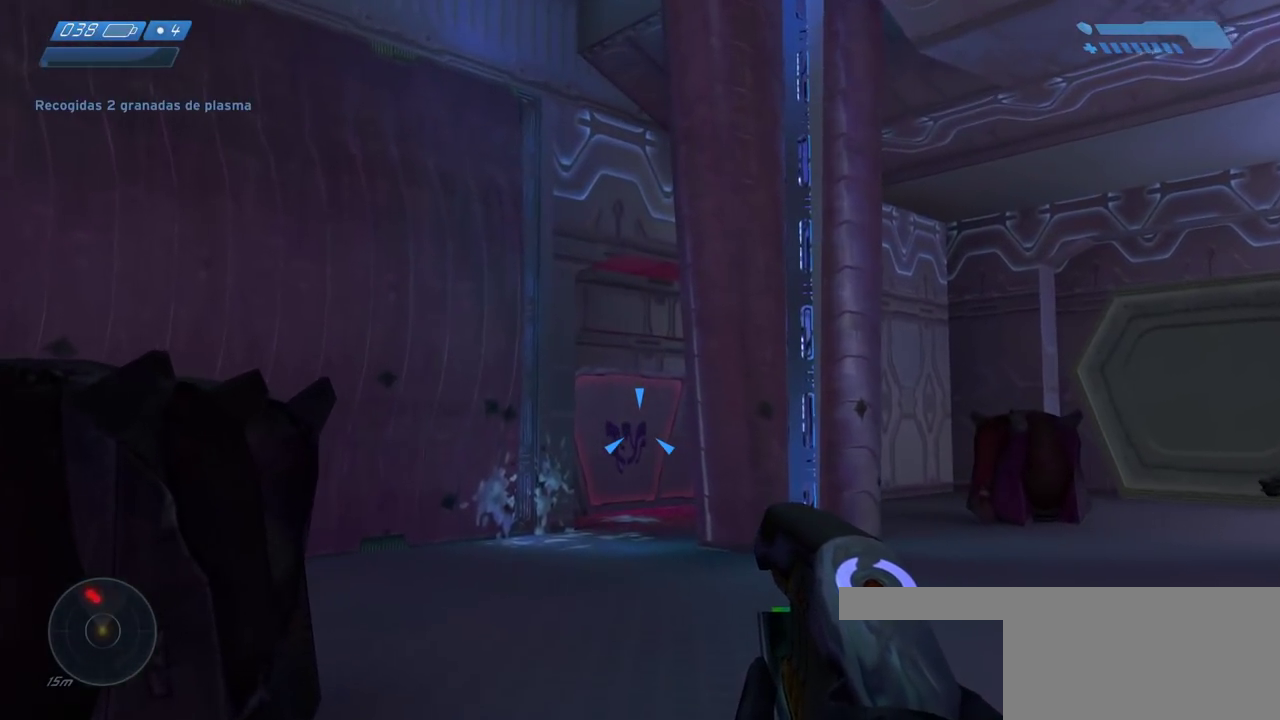
{"keys": ["d", "w"], "mouse": [], "events": [[500, "d", "down"]]}
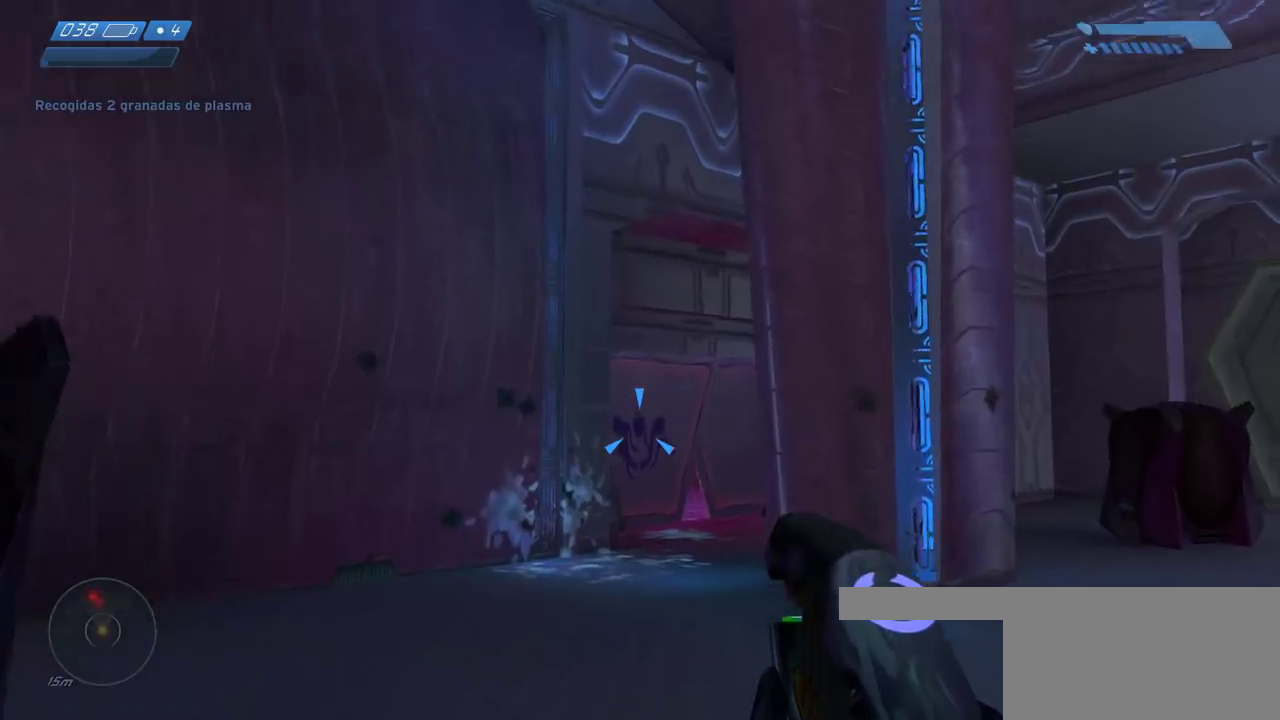
{"keys": ["w"], "mouse": [], "events": [[150, "d", "up"], [233, "mouse_mb5", "down"], [383, "mouse_mb5", "up"]]}
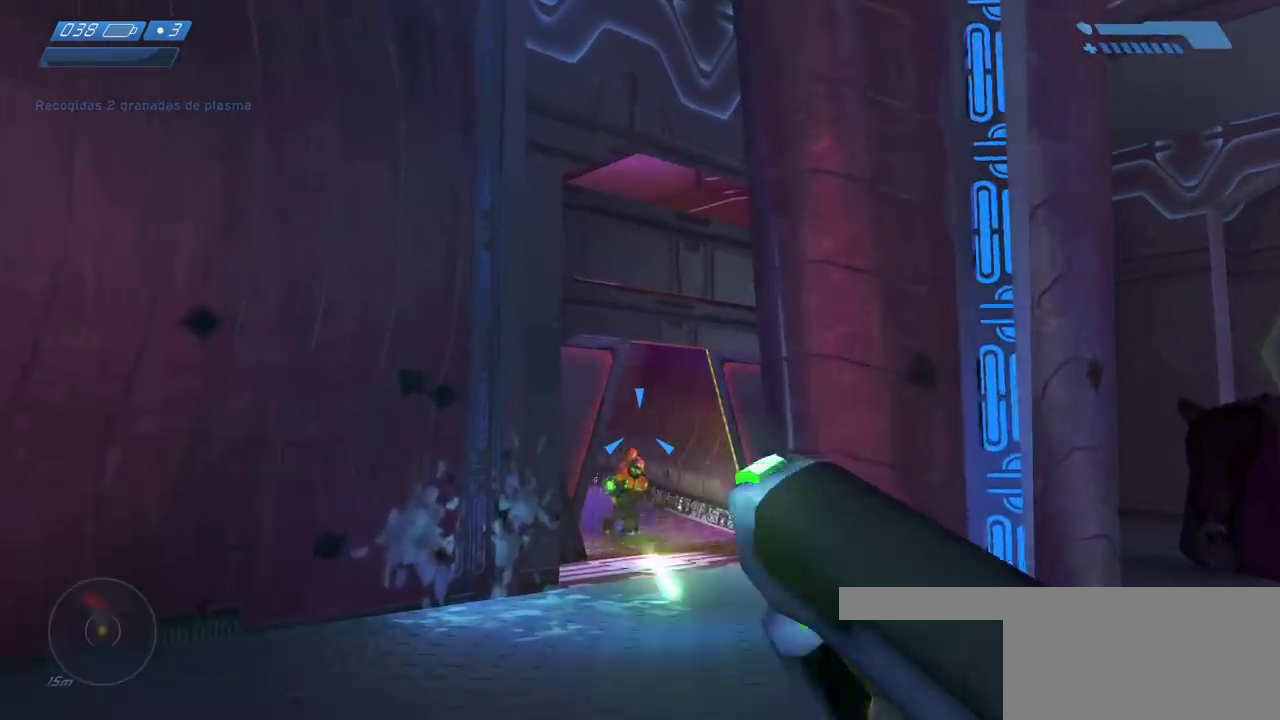
{"keys": ["a"], "mouse": [], "events": [[167, "a", "down"], [400, "w", "up"]]}
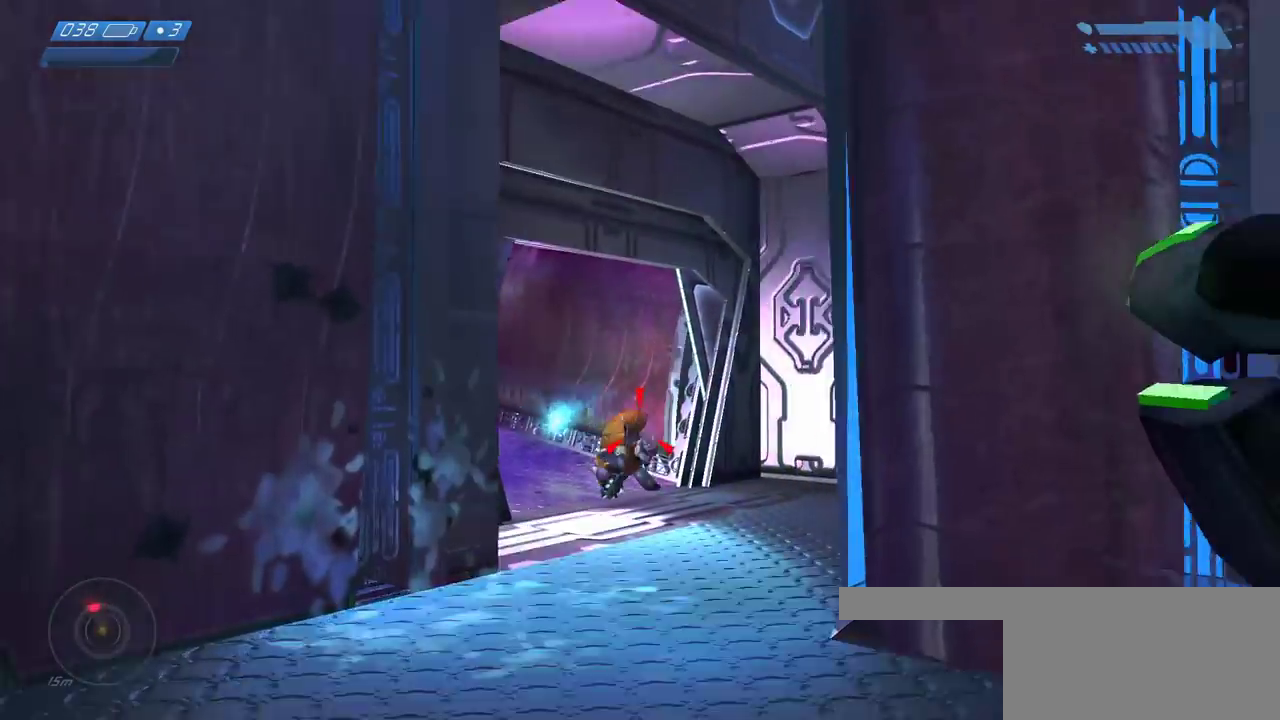
{"keys": ["w"], "mouse": [], "events": [[50, "mouse_left", "down"], [133, "mouse_left", "up"], [200, "a", "up"], [200, "mouse_left", "down"], [300, "mouse_left", "up"], [300, "w", "down"], [383, "mouse_left", "down"], [483, "mouse_left", "up"]]}
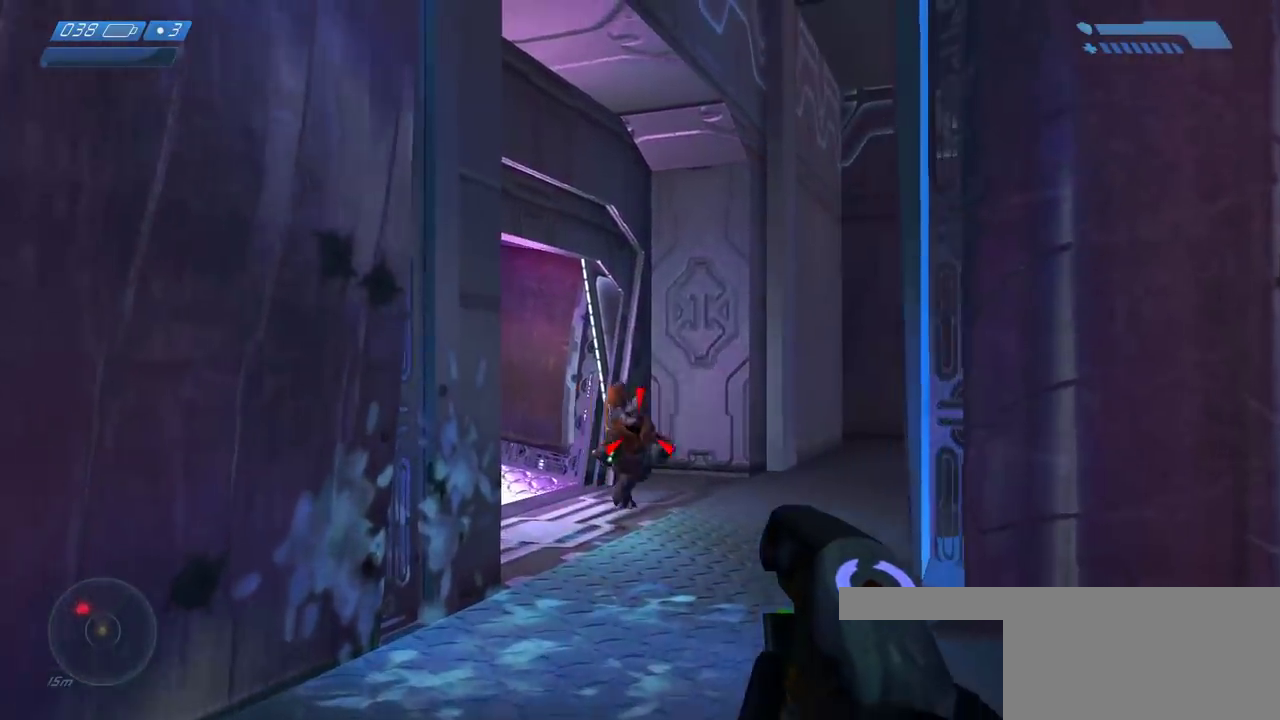
{"keys": ["s"], "mouse": [], "events": [[50, "mouse_left", "down"], [117, "w", "up"], [150, "mouse_left", "up"], [233, "mouse_left", "down"], [317, "mouse_left", "up"], [383, "mouse_left", "down"], [467, "s", "down"], [500, "mouse_left", "up"]]}
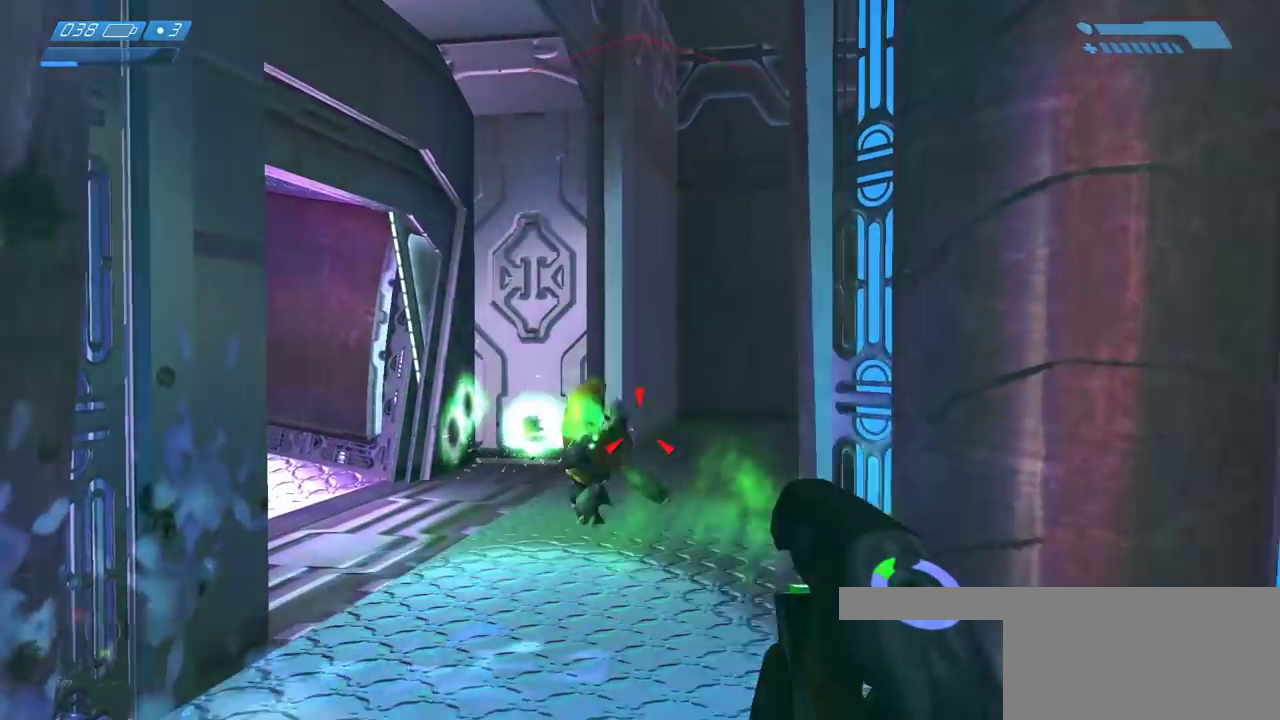
{"keys": [], "mouse": ["left"], "events": [[50, "mouse_left", "down"], [150, "mouse_left", "up"], [217, "mouse_left", "down"], [283, "s", "up"], [333, "mouse_left", "up"], [400, "mouse_left", "down"]]}
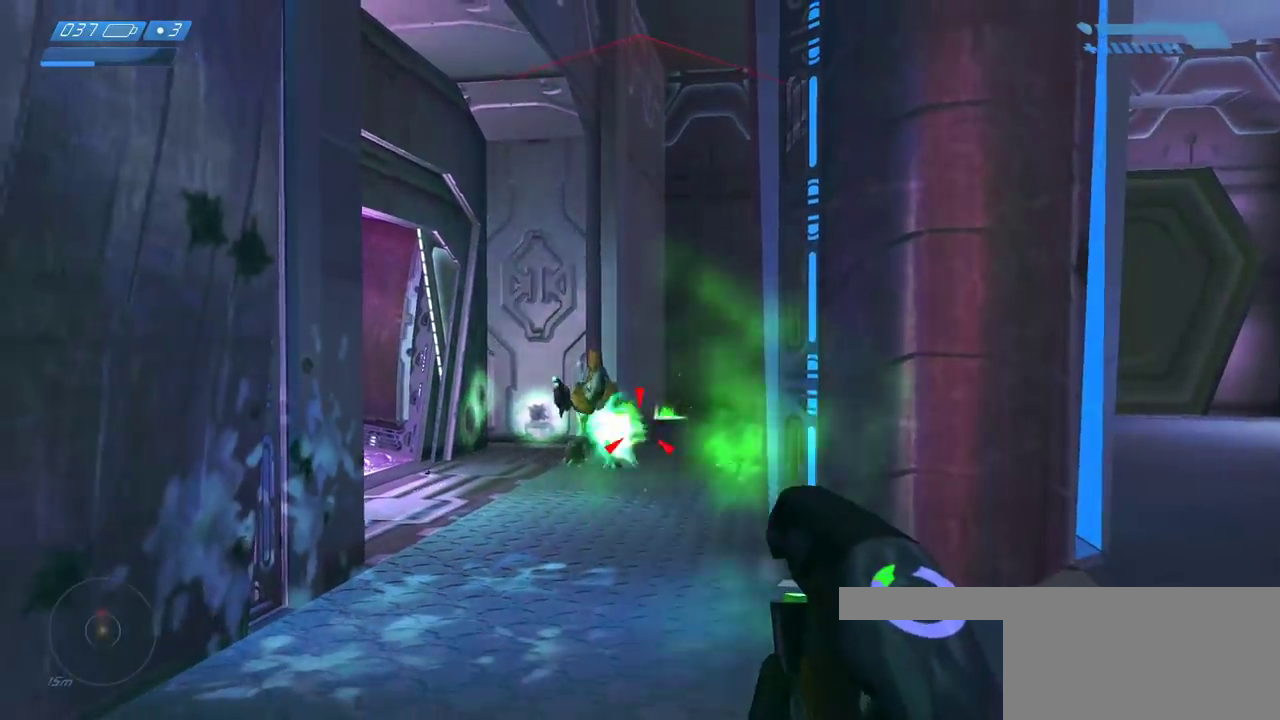
{"keys": [], "mouse": ["left"], "events": [[17, "mouse_left", "up"], [67, "mouse_left", "down"], [83, "w", "down"], [167, "mouse_left", "up"], [250, "mouse_left", "down"], [300, "mouse_left", "up"], [433, "mouse_left", "down"], [483, "w", "up"]]}
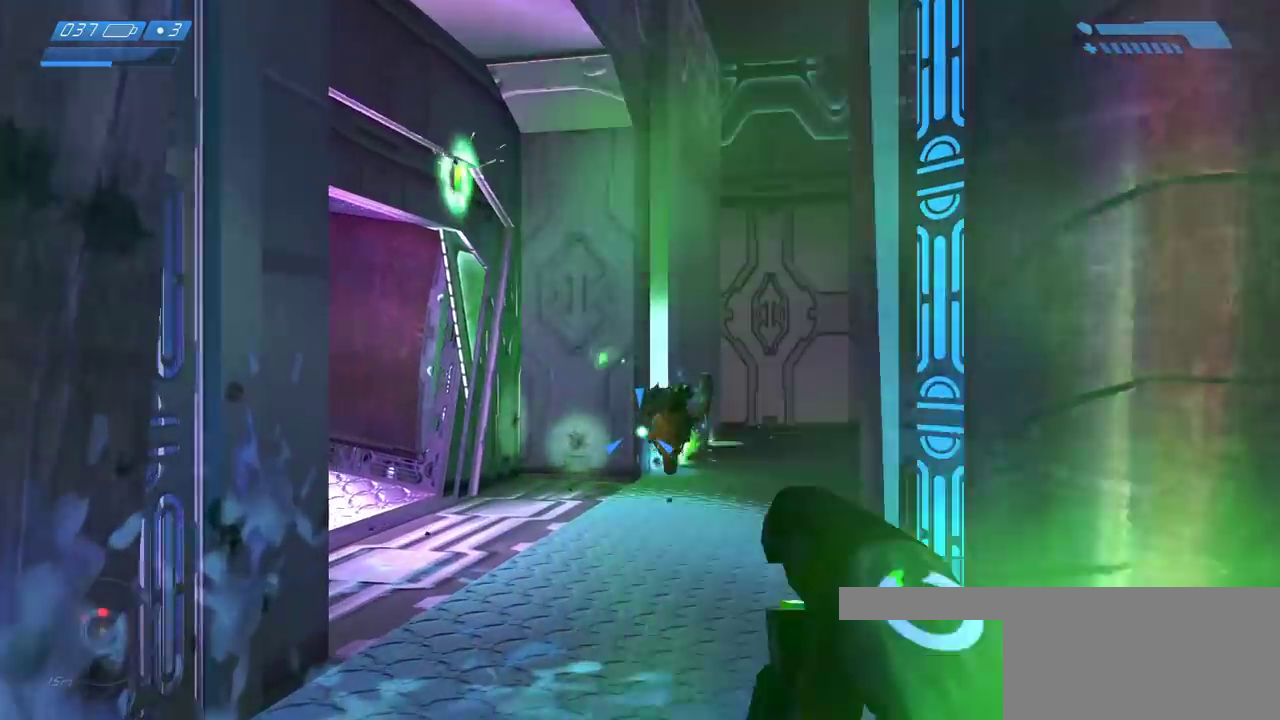
{"keys": ["w"], "mouse": [], "events": [[50, "mouse_left", "up"], [167, "w", "down"]]}
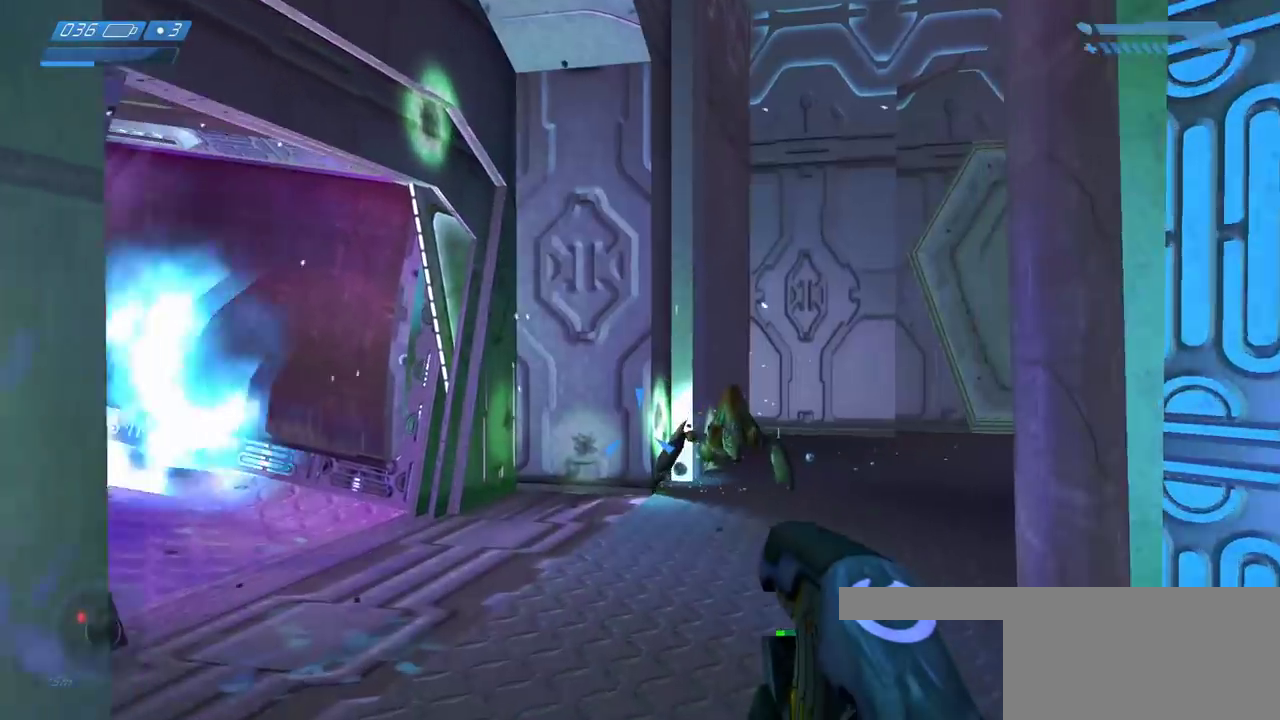
{"keys": ["d"], "mouse": ["left"], "events": [[150, "d", "down"], [300, "mouse_left", "down"], [383, "mouse_left", "up"], [383, "w", "up"], [467, "mouse_left", "down"]]}
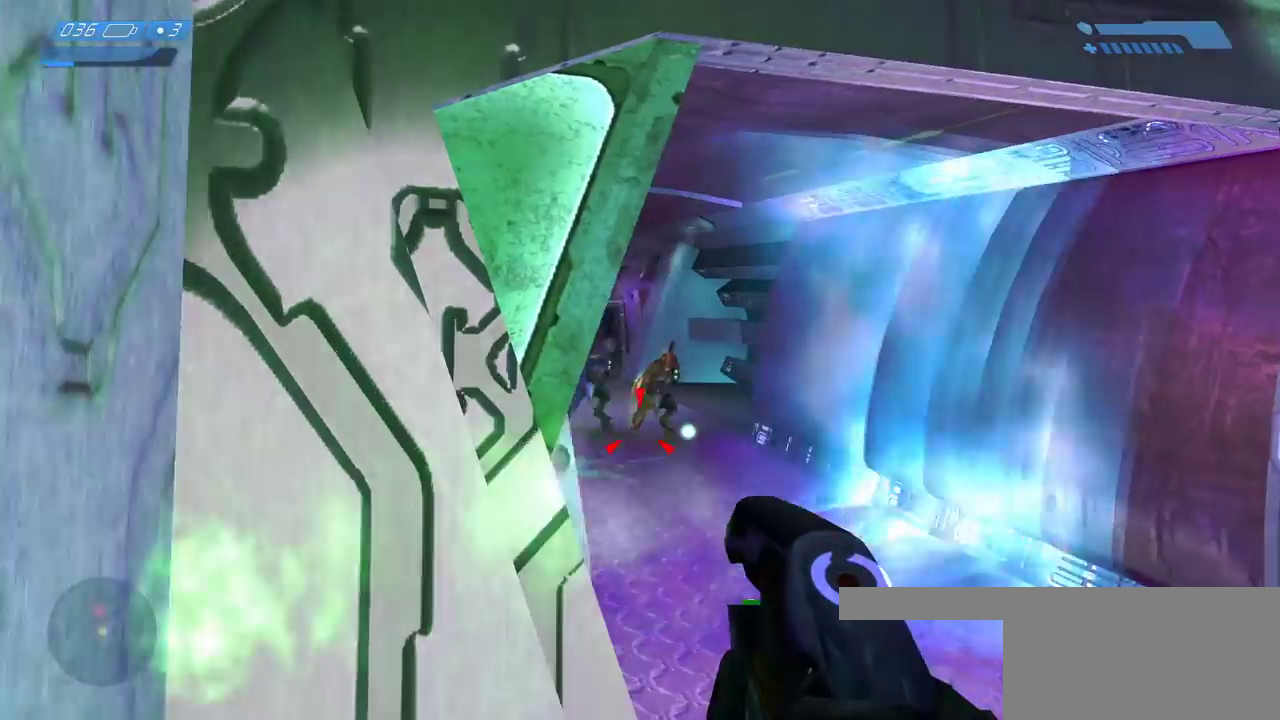
{"keys": ["d"], "mouse": ["mb5"], "events": [[67, "mouse_left", "up"], [150, "mouse_left", "down"], [233, "mouse_left", "up"], [300, "mouse_left", "down"], [467, "mouse_mb5", "down"], [483, "mouse_left", "up"]]}
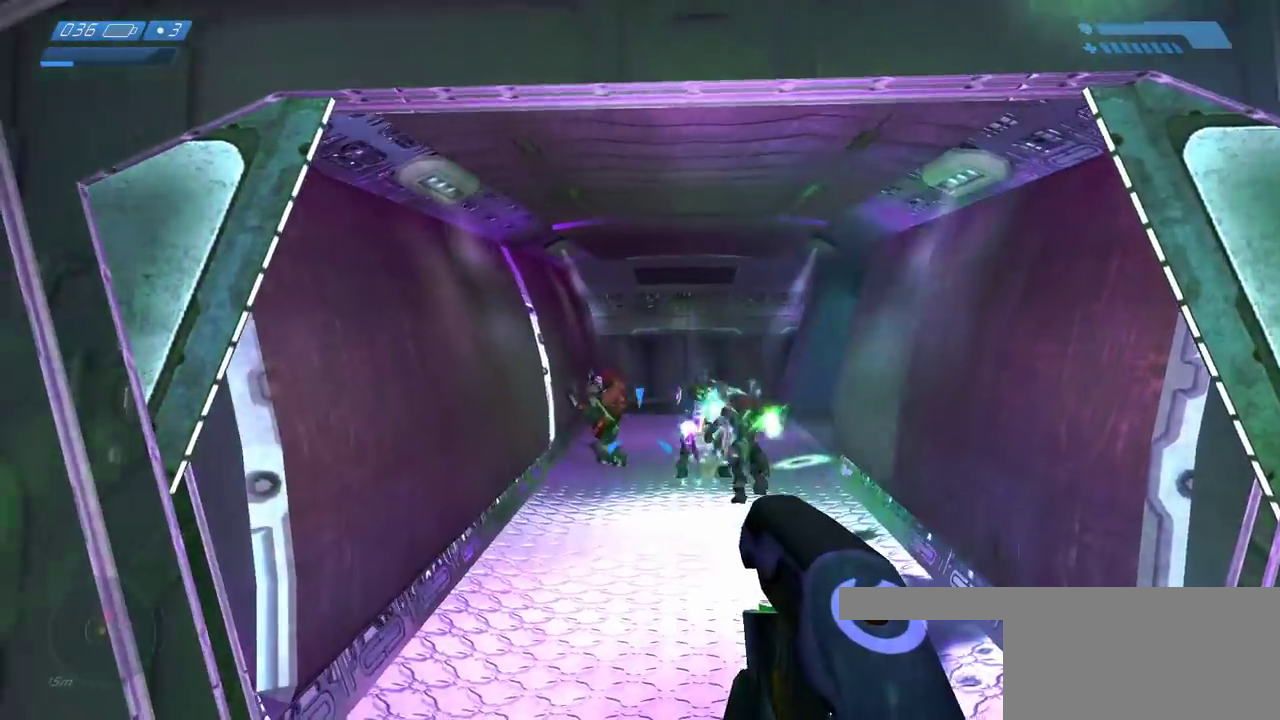
{"keys": ["d", "s"], "mouse": []}
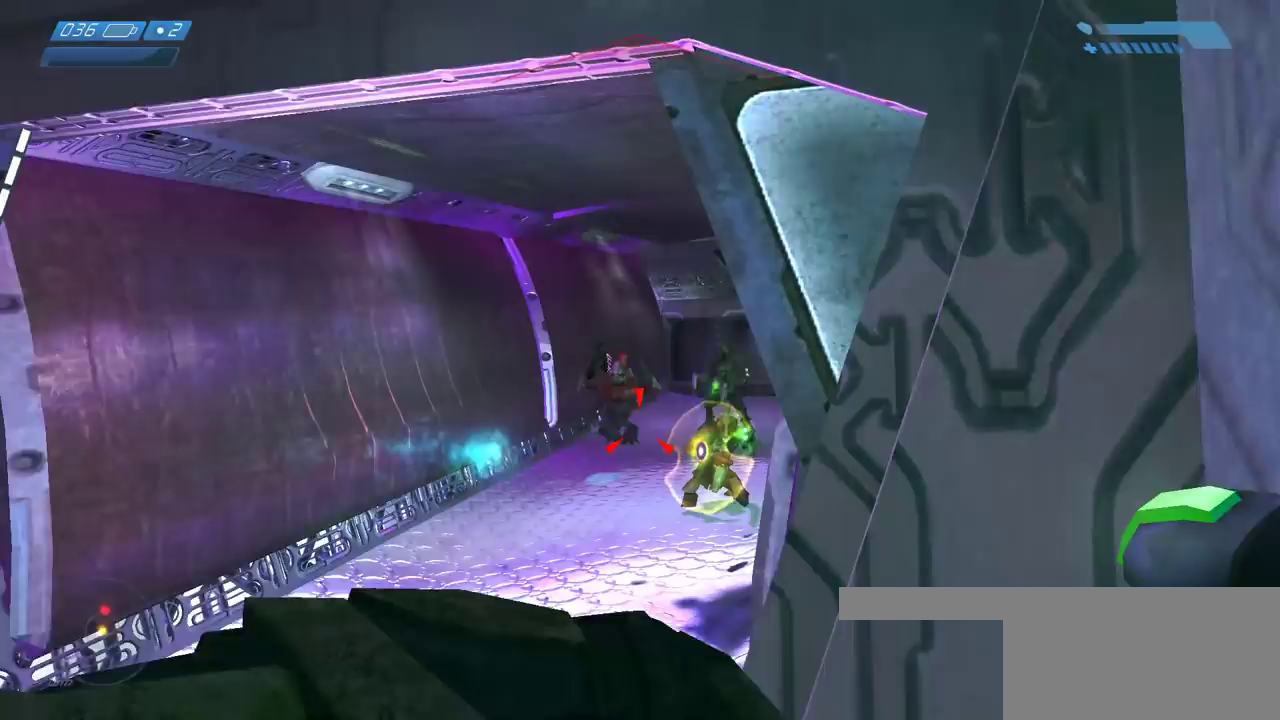
{"keys": ["s"], "mouse": [], "events": [[217, "mouse_left", "down"], [267, "d", "up"], [317, "mouse_left", "up"], [417, "mouse_left", "down"], [467, "mouse_left", "up"]]}
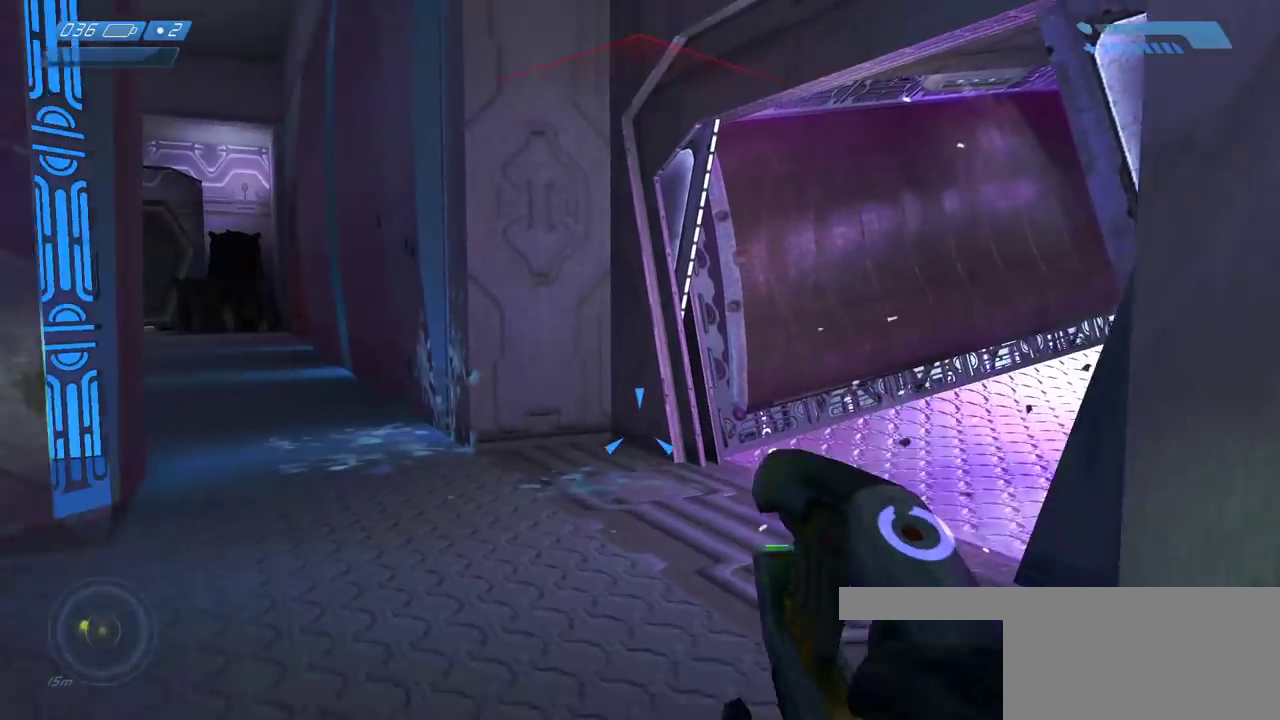
{"keys": ["a"], "mouse": [], "events": [[200, "a", "down"], [233, "s", "up"]]}
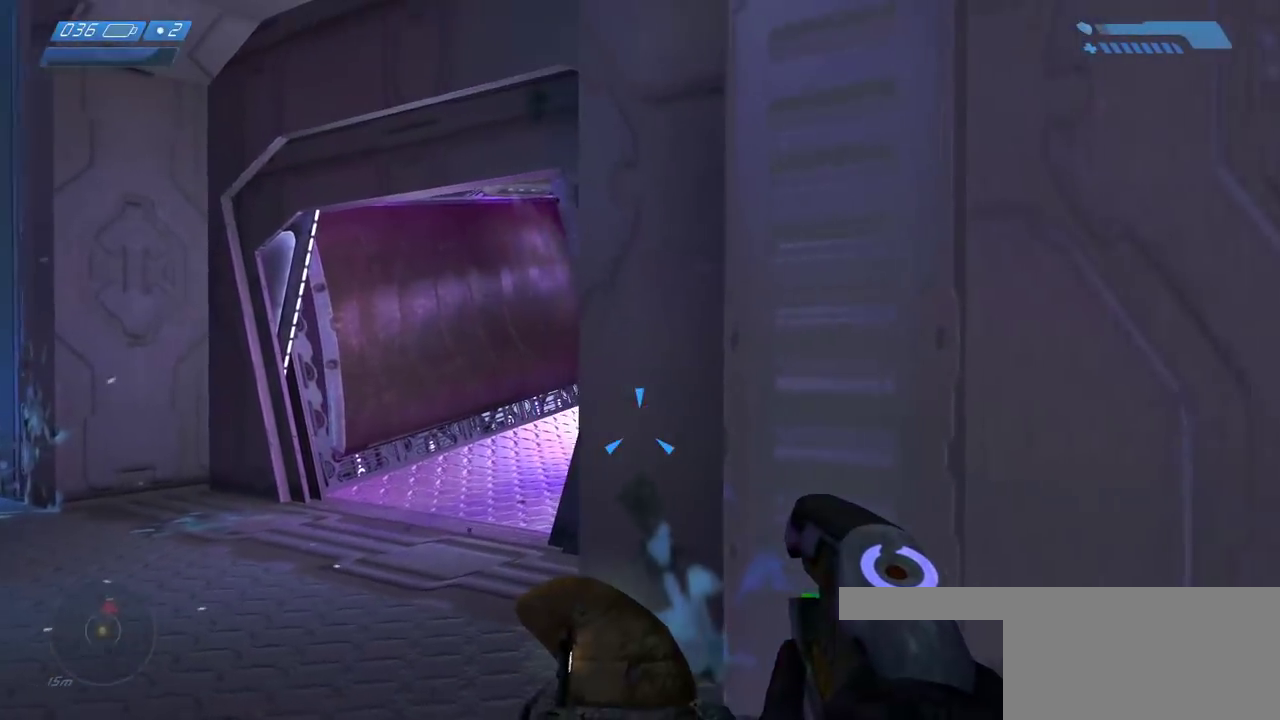
{"keys": ["w"], "mouse": ["left"]}